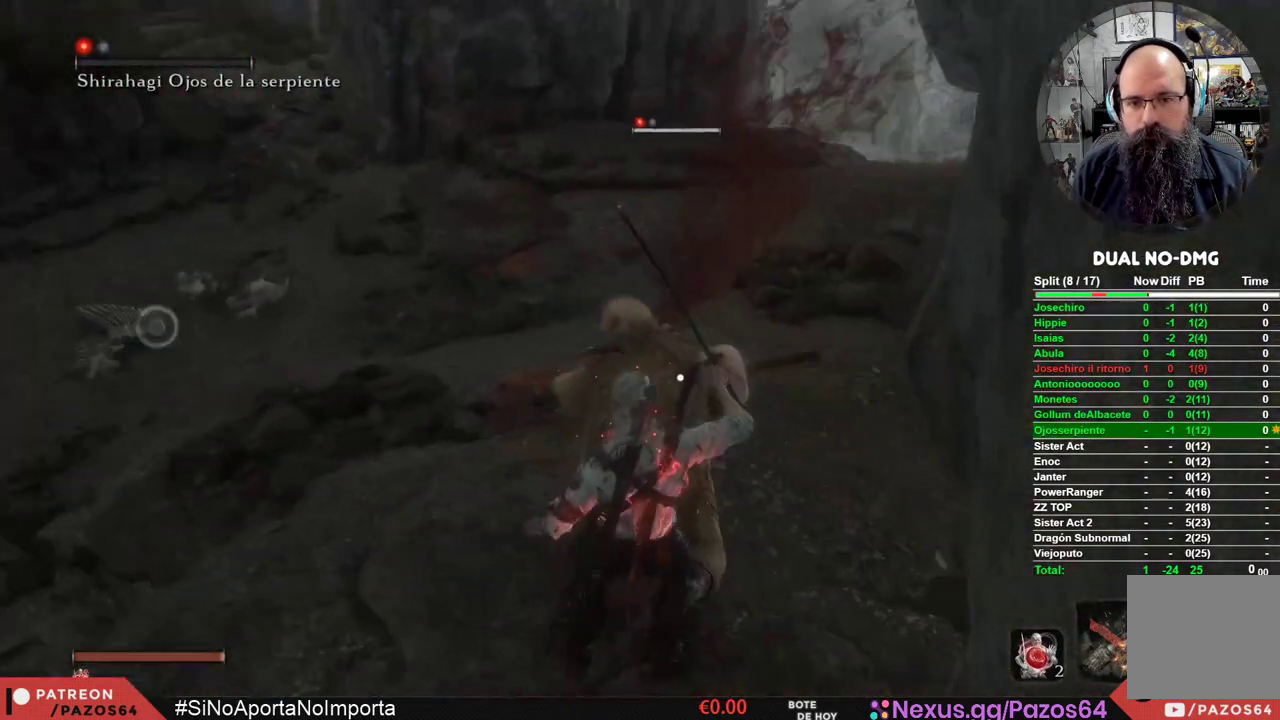
Gameplay with a controller (Xbox layout); each line is a JSON object with the inputs held at the frame after it. "events" lists button and stick changes between this image and that frame as [ms after this image, input, new state], when the widget could be followed in between.
{"buttons": [], "left_stick": "up-left", "right_stick": "center", "events": []}
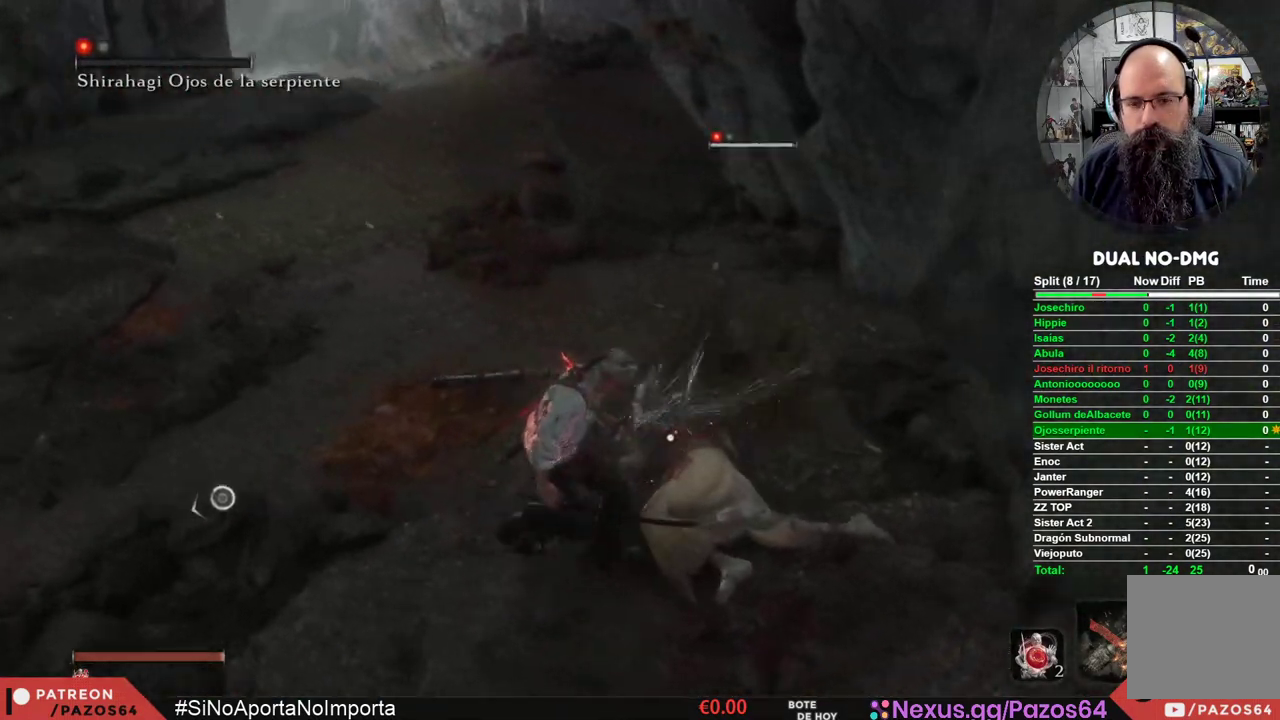
{"buttons": [], "left_stick": "center", "right_stick": "center", "events": [[467, "left_stick", "center"]]}
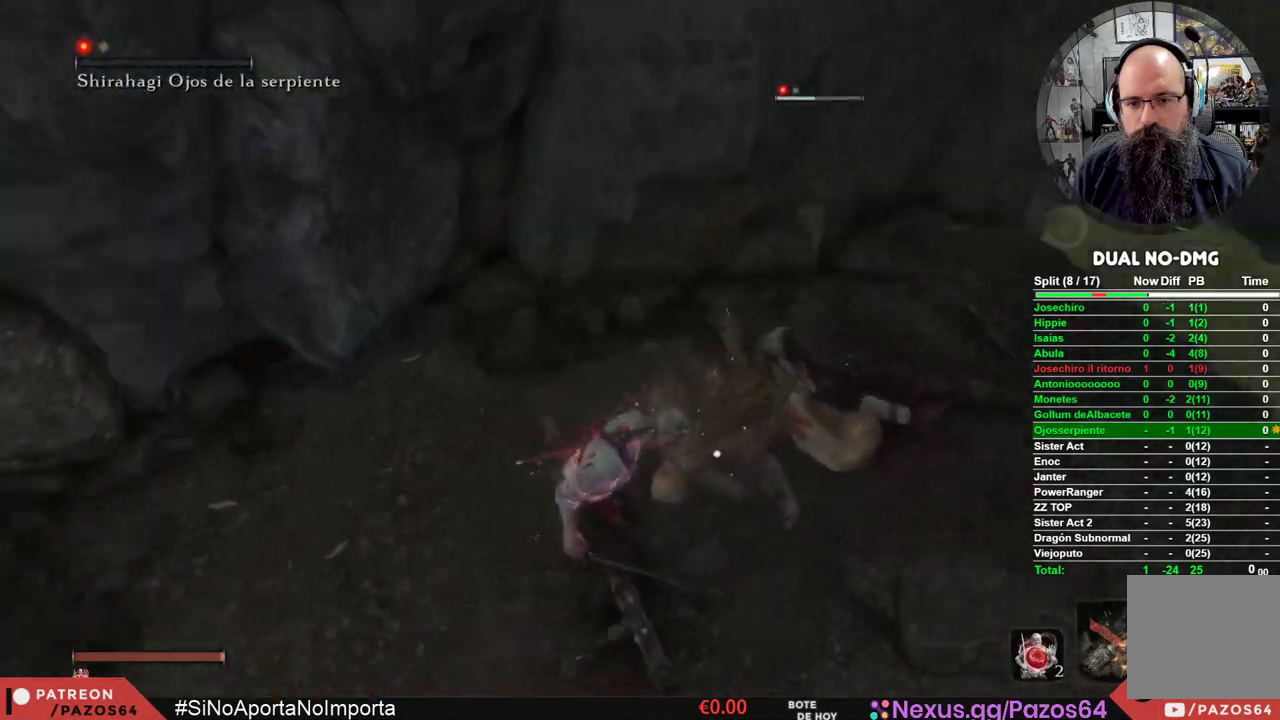
{"buttons": ["L1", "R1"], "left_stick": "center", "right_stick": "center", "events": [[367, "L1", "down"], [400, "R1", "down"]]}
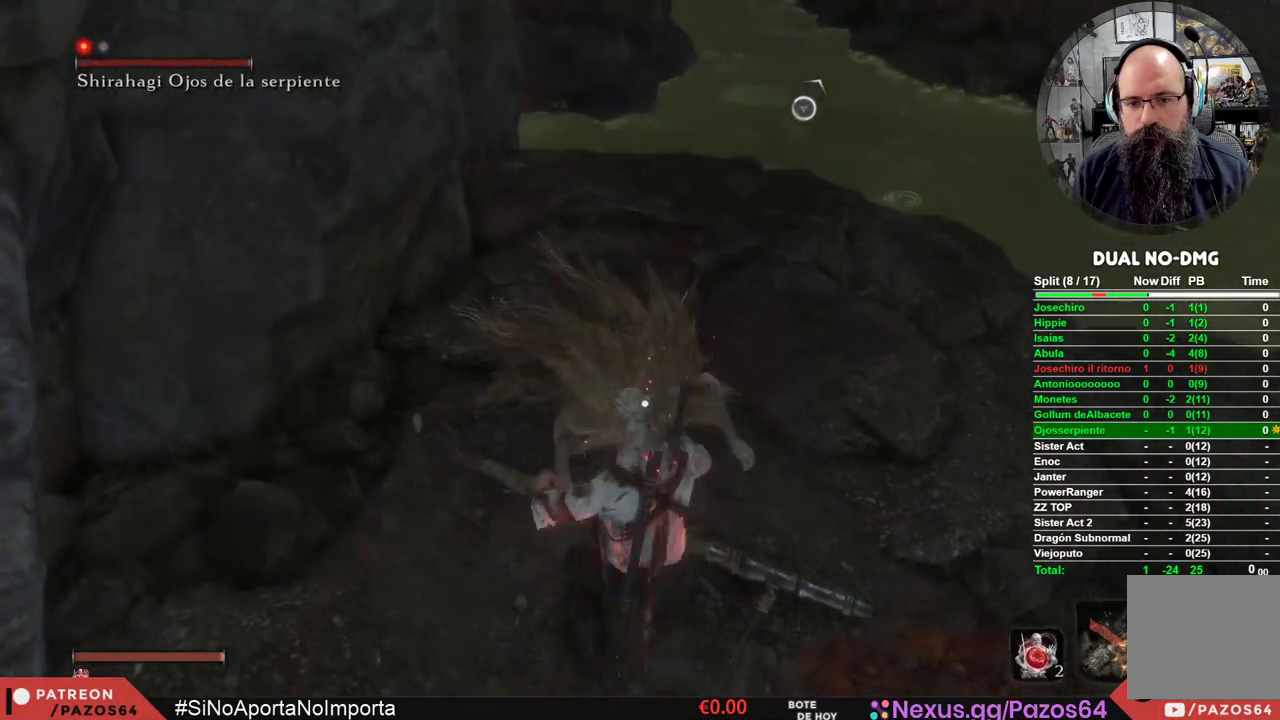
{"buttons": ["L1", "R1"], "left_stick": "center", "right_stick": "center", "events": []}
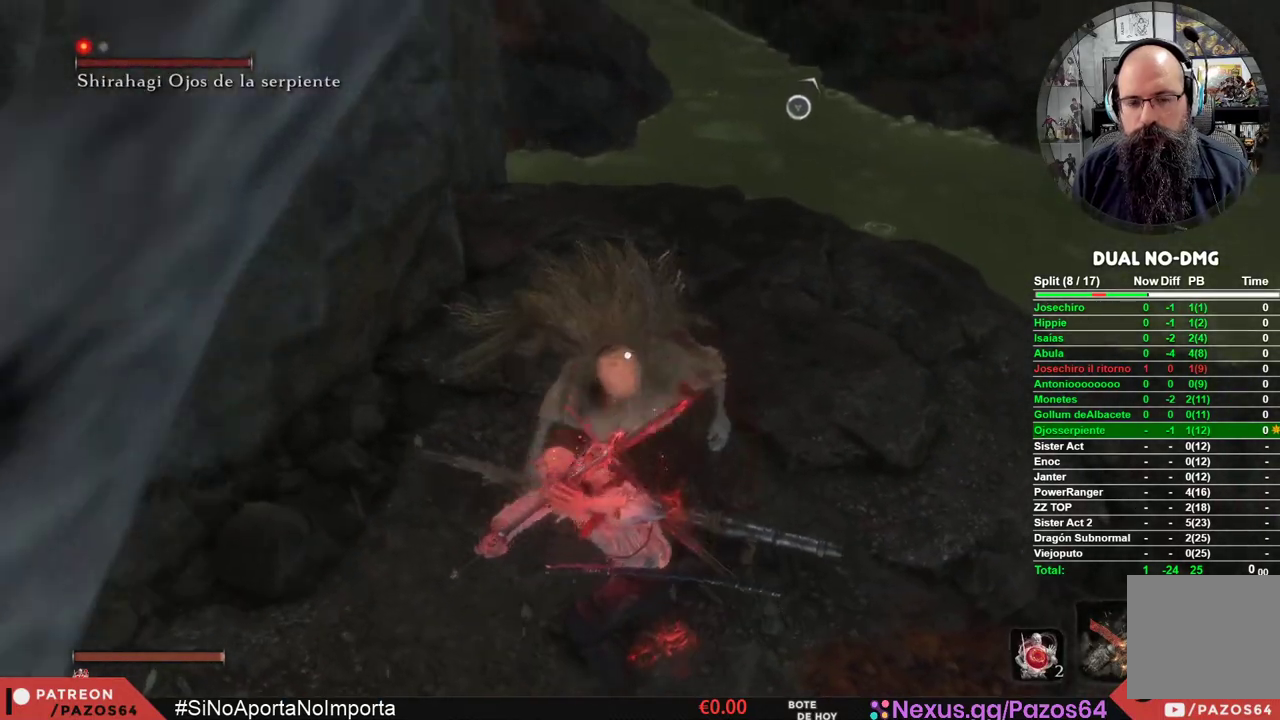
{"buttons": ["L1"], "left_stick": "center", "right_stick": "center", "events": [[250, "R1", "up"]]}
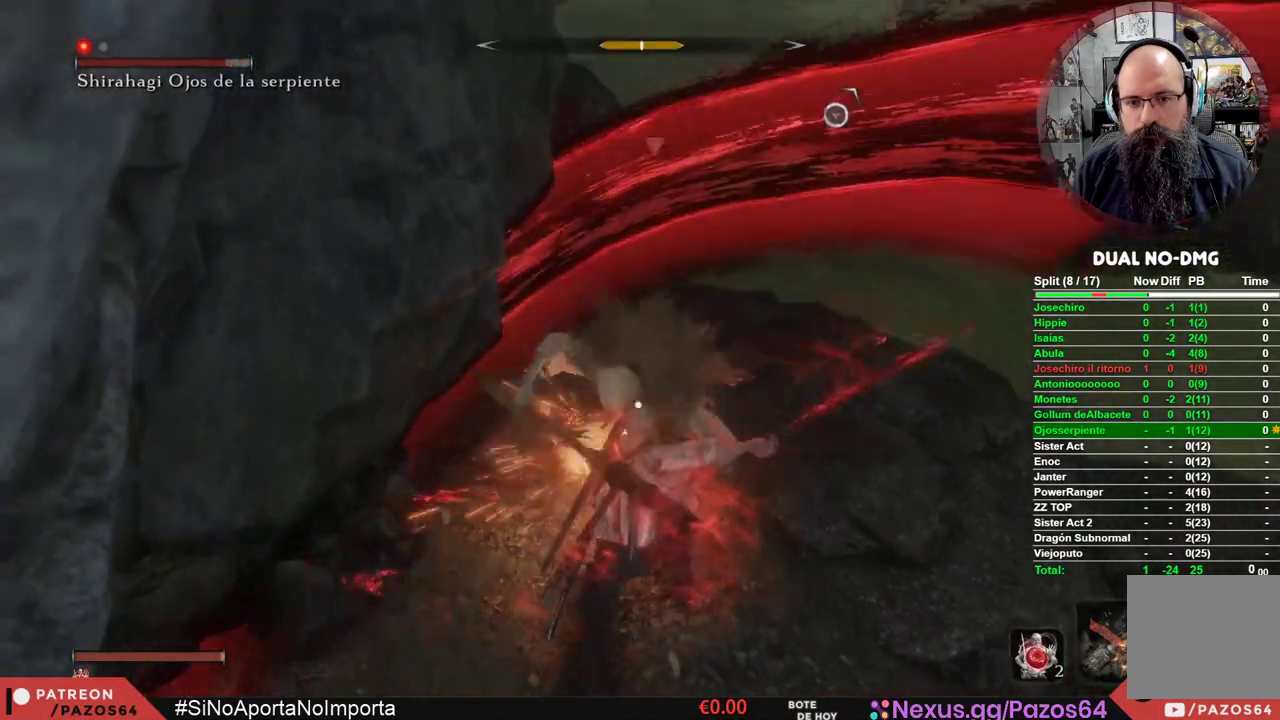
{"buttons": ["L1", "R1"], "left_stick": "center", "right_stick": "center", "events": [[17, "R1", "down"], [183, "R1", "up"], [250, "R1", "down"], [383, "R1", "up"], [450, "R1", "down"]]}
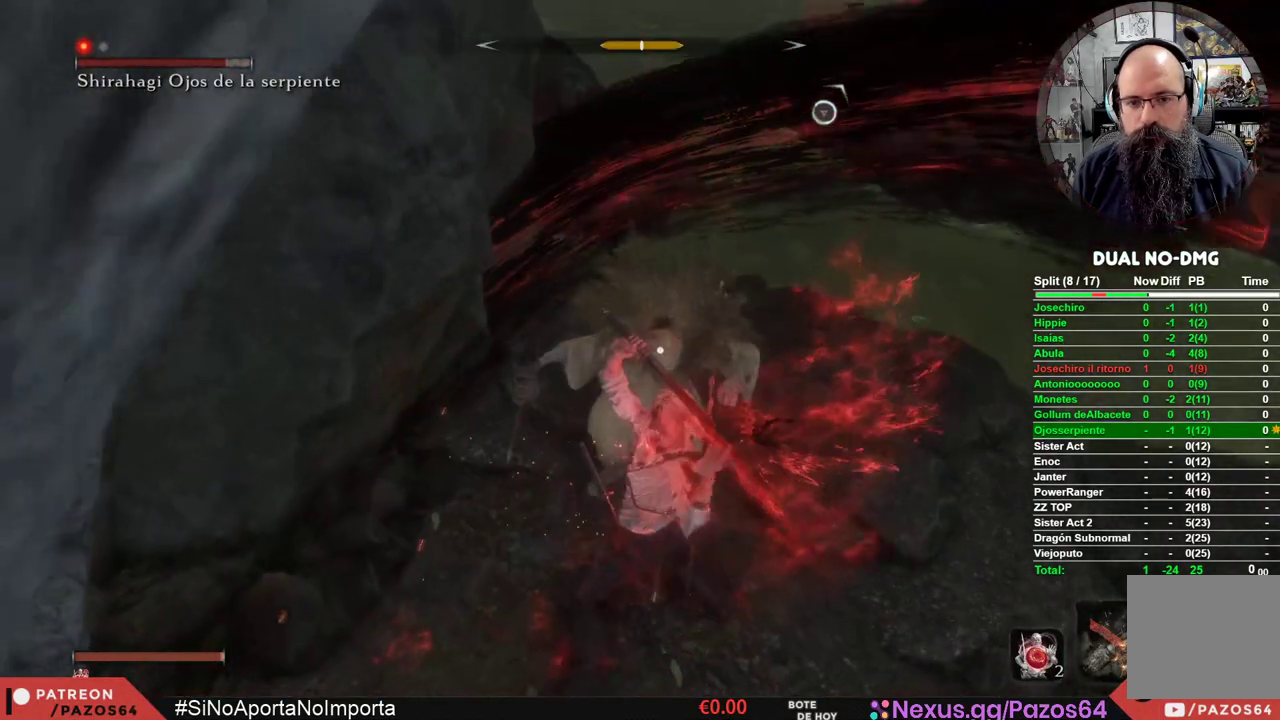
{"buttons": ["L1"], "left_stick": "center", "right_stick": "center", "events": [[83, "R1", "up"], [133, "R1", "down"], [500, "R1", "up"]]}
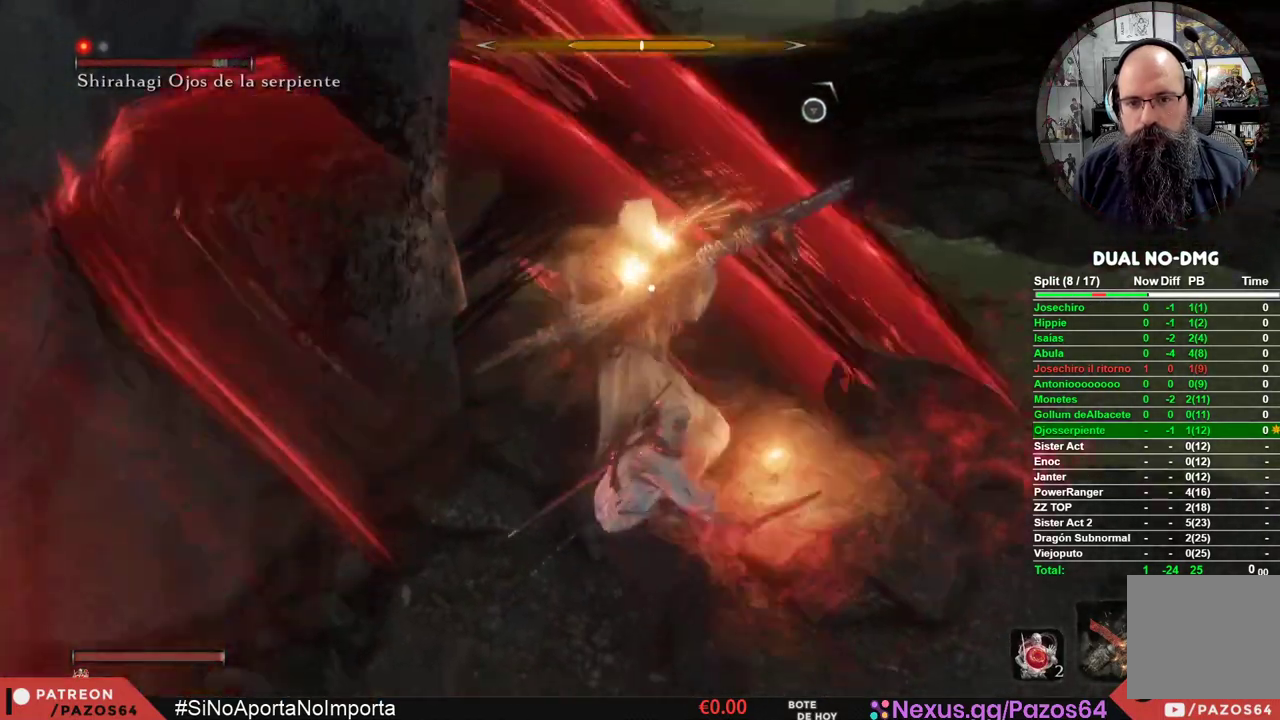
{"buttons": [], "left_stick": "center", "right_stick": "center", "events": [[50, "L1", "up"]]}
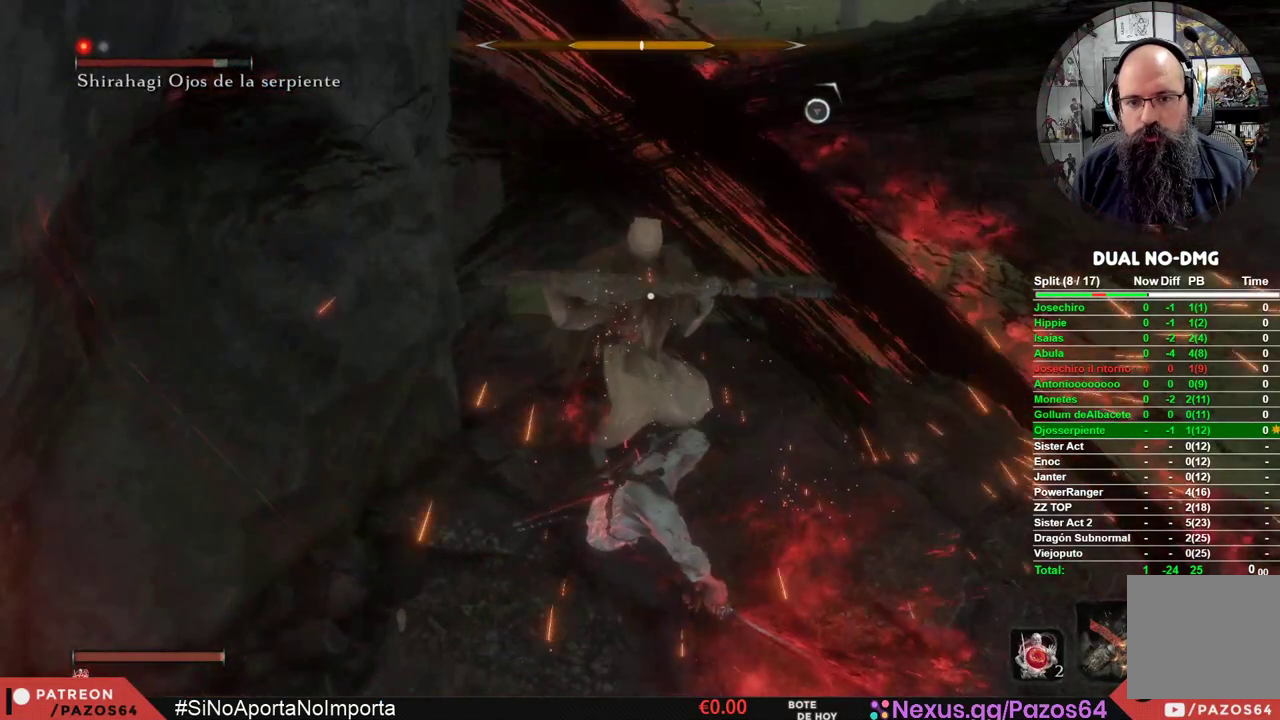
{"buttons": [], "left_stick": "center", "right_stick": "center", "events": []}
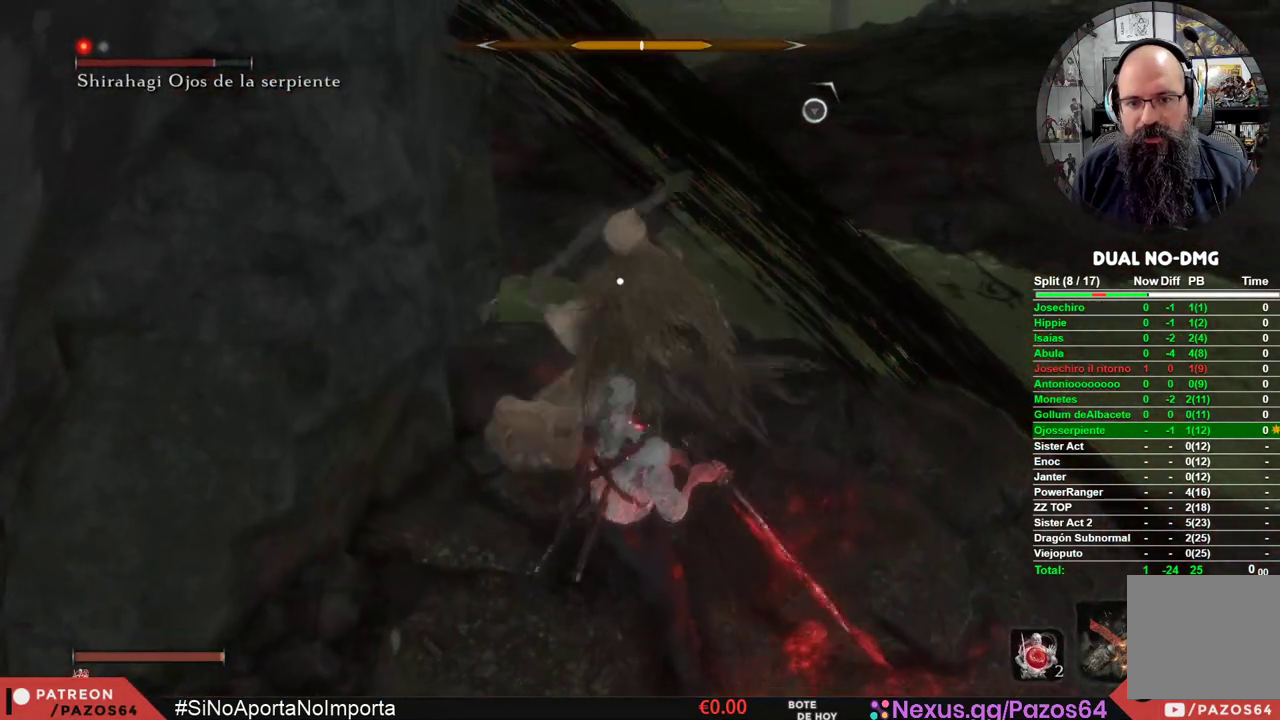
{"buttons": [], "left_stick": "center", "right_stick": "center", "events": []}
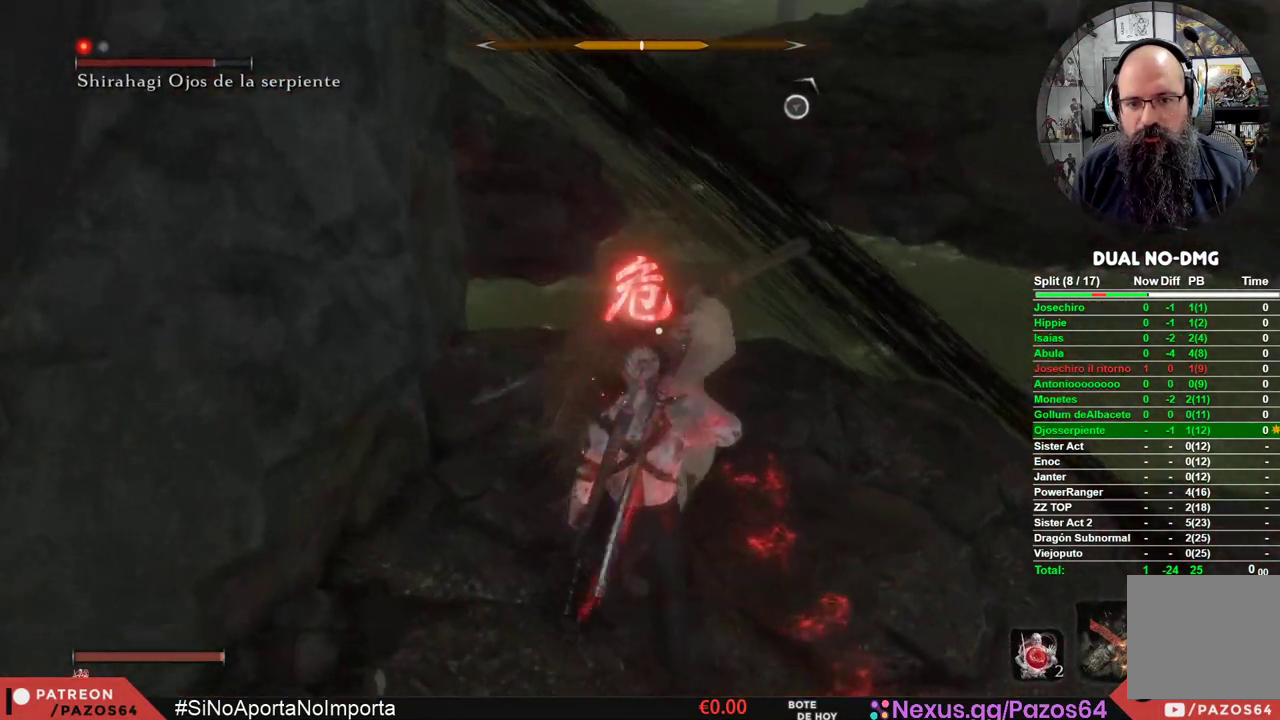
{"buttons": ["L1"], "left_stick": "center", "right_stick": "center", "events": [[483, "L1", "down"]]}
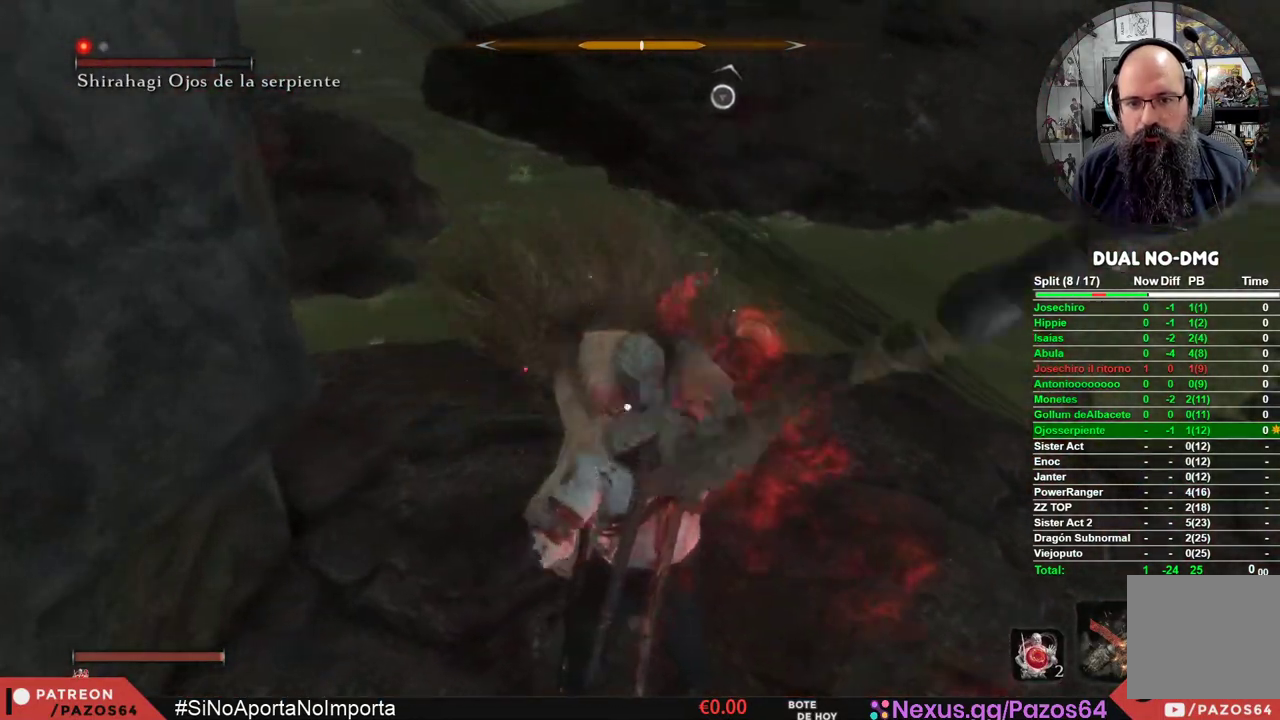
{"buttons": ["L1"], "left_stick": "center", "right_stick": "center", "events": [[67, "L1", "up"], [400, "L1", "down"]]}
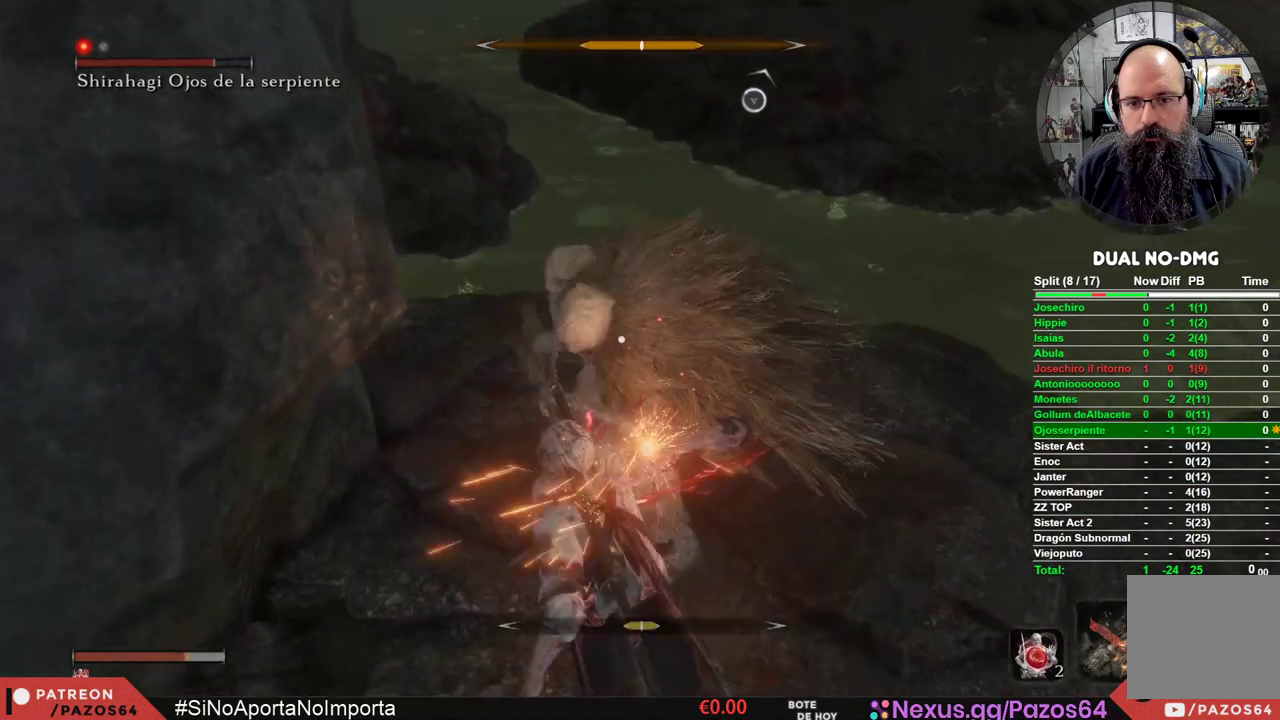
{"buttons": ["L1"], "left_stick": "center", "right_stick": "center", "events": [[333, "L1", "up"], [450, "L1", "down"]]}
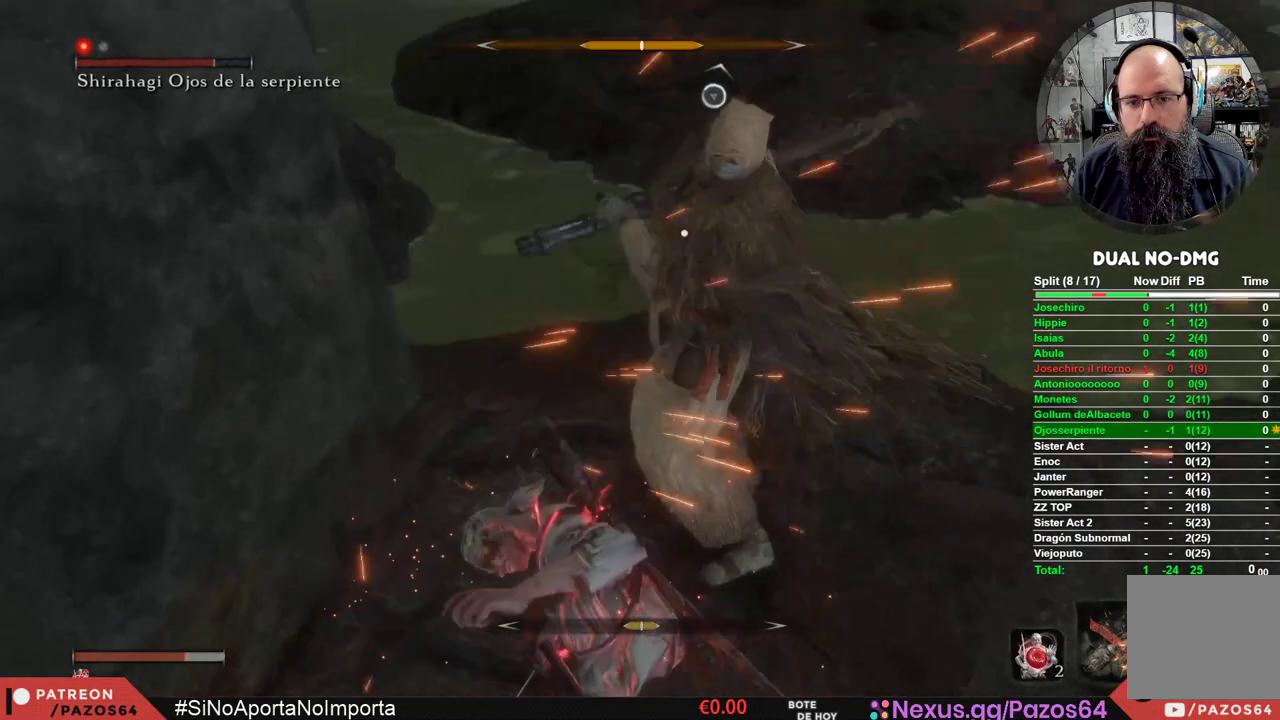
{"buttons": ["B", "L1"], "left_stick": "right", "right_stick": "center", "events": [[100, "L1", "up"], [167, "L1", "down"], [283, "left_stick", "right"], [367, "B", "down"], [417, "L1", "up"], [433, "B", "up"], [500, "B", "down"], [500, "L1", "down"]]}
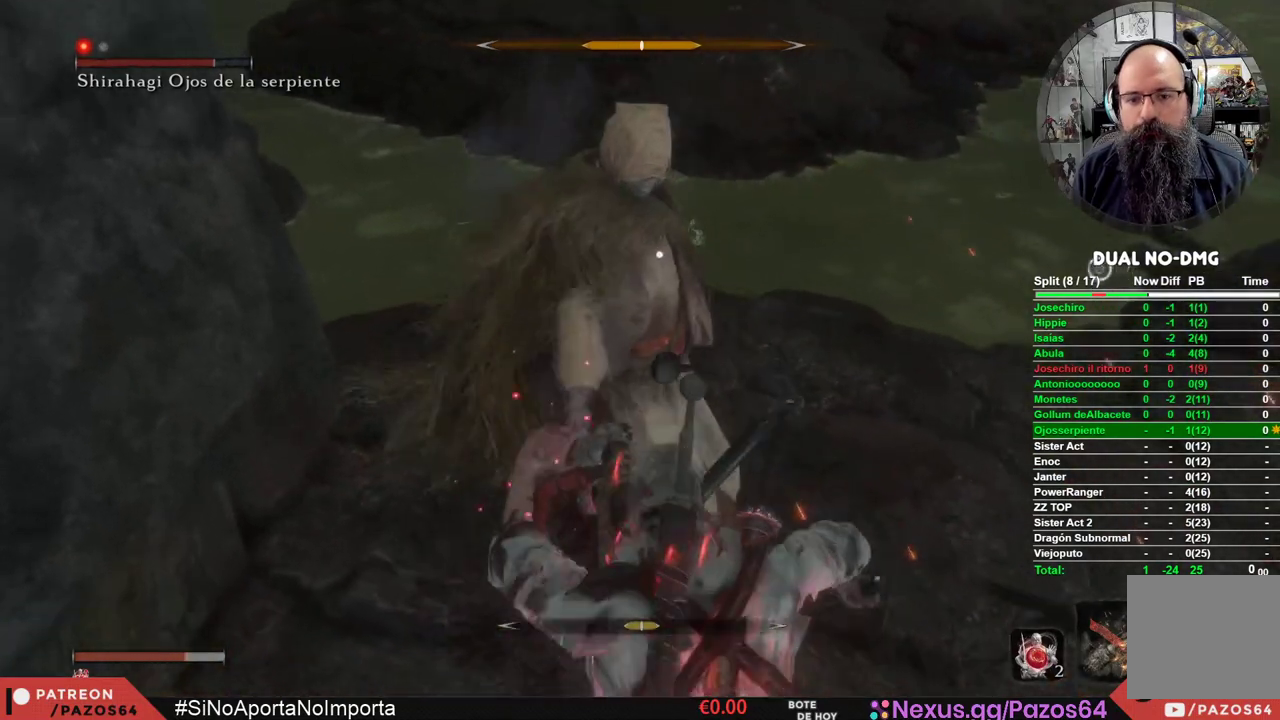
{"buttons": ["L1", "L3"], "left_stick": "right", "right_stick": "center", "events": [[33, "L3", "down"], [117, "B", "up"], [183, "B", "down"], [283, "L1", "up"], [283, "L3", "up"], [317, "B", "up"], [317, "L1", "down"], [367, "B", "down"], [367, "L3", "down"], [467, "L1", "up"], [483, "B", "up"], [500, "L1", "down"]]}
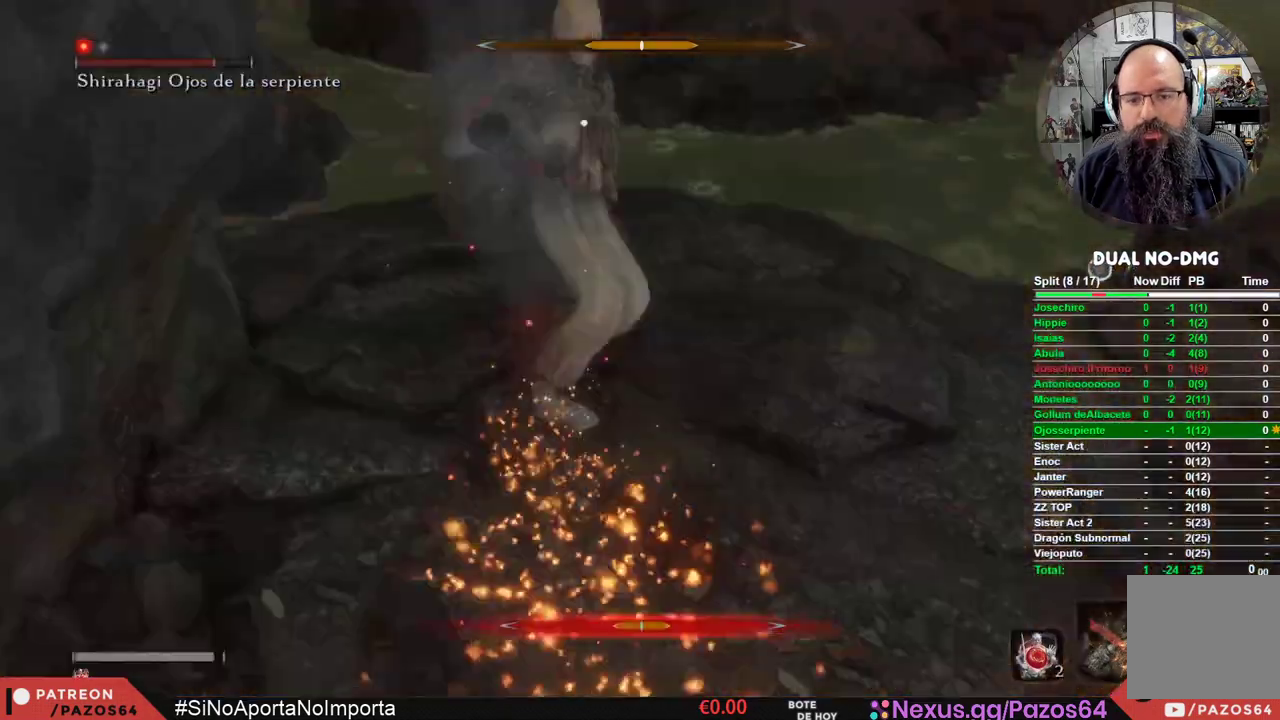
{"buttons": [], "left_stick": "center", "right_stick": "center", "events": [[50, "B", "down"], [100, "L3", "up"], [150, "L1", "up"], [183, "B", "up"], [233, "left_stick", "center"]]}
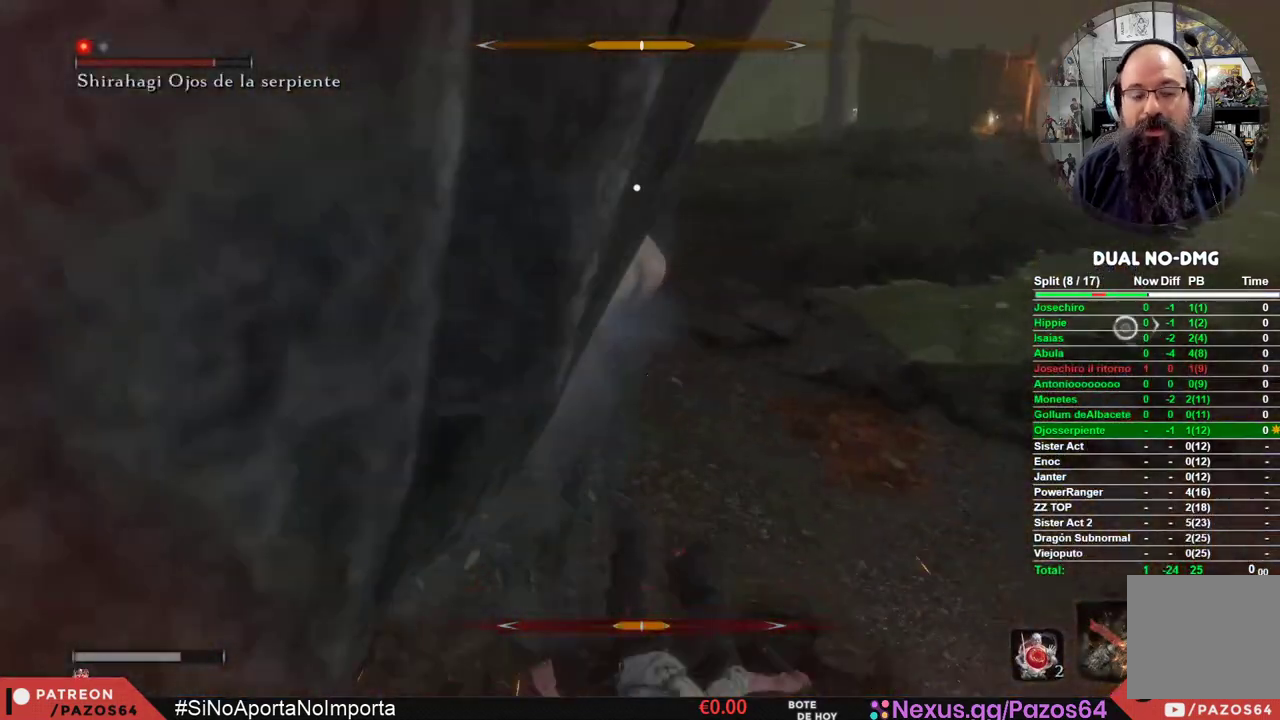
{"buttons": [], "left_stick": "up-right", "right_stick": "center", "events": [[400, "left_stick", "up-right"]]}
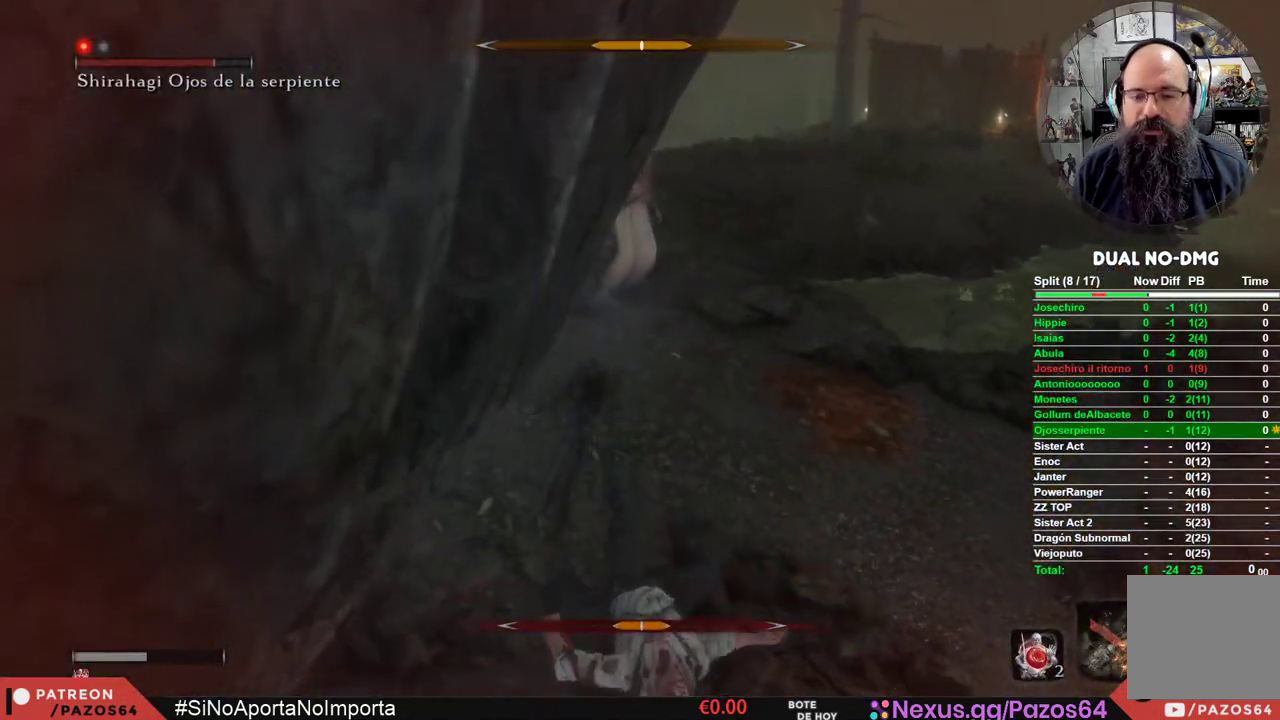
{"buttons": [], "left_stick": "up-right", "right_stick": "center", "events": [[83, "B", "down"], [233, "B", "up"], [317, "B", "down"], [450, "B", "up"]]}
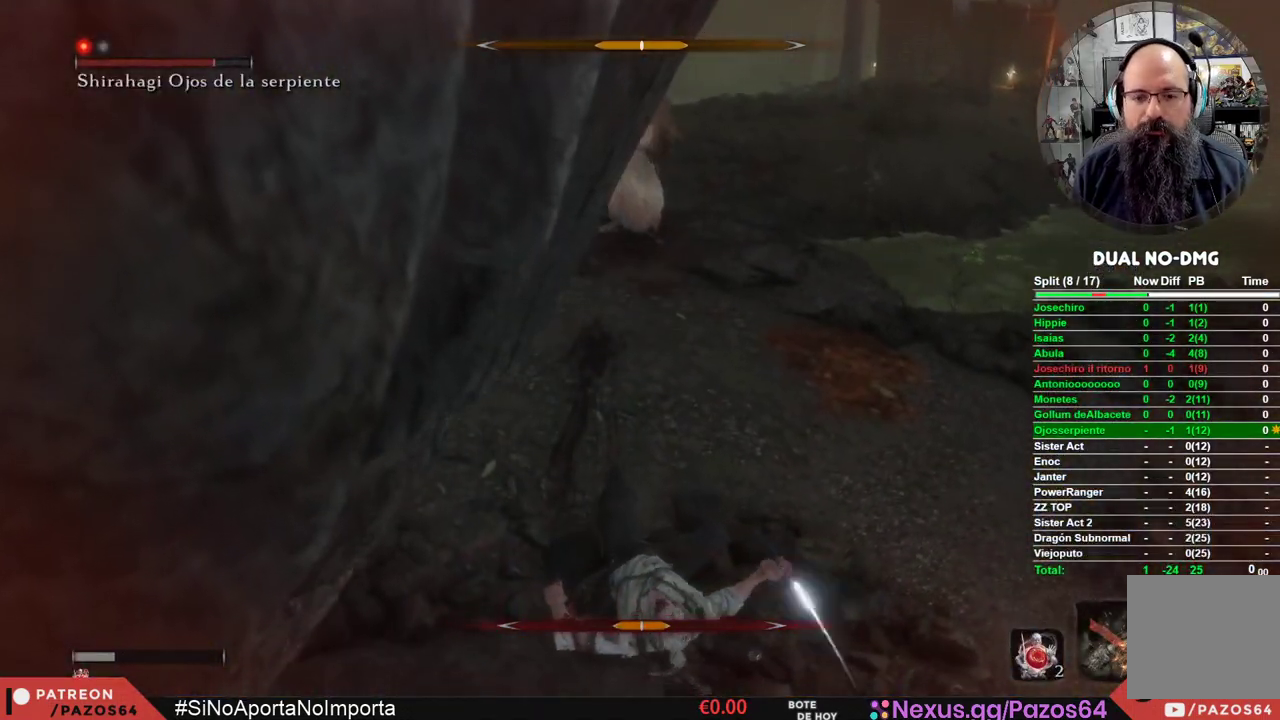
{"buttons": [], "left_stick": "center", "right_stick": "center", "events": [[33, "B", "down"], [133, "B", "up"], [400, "left_stick", "center"]]}
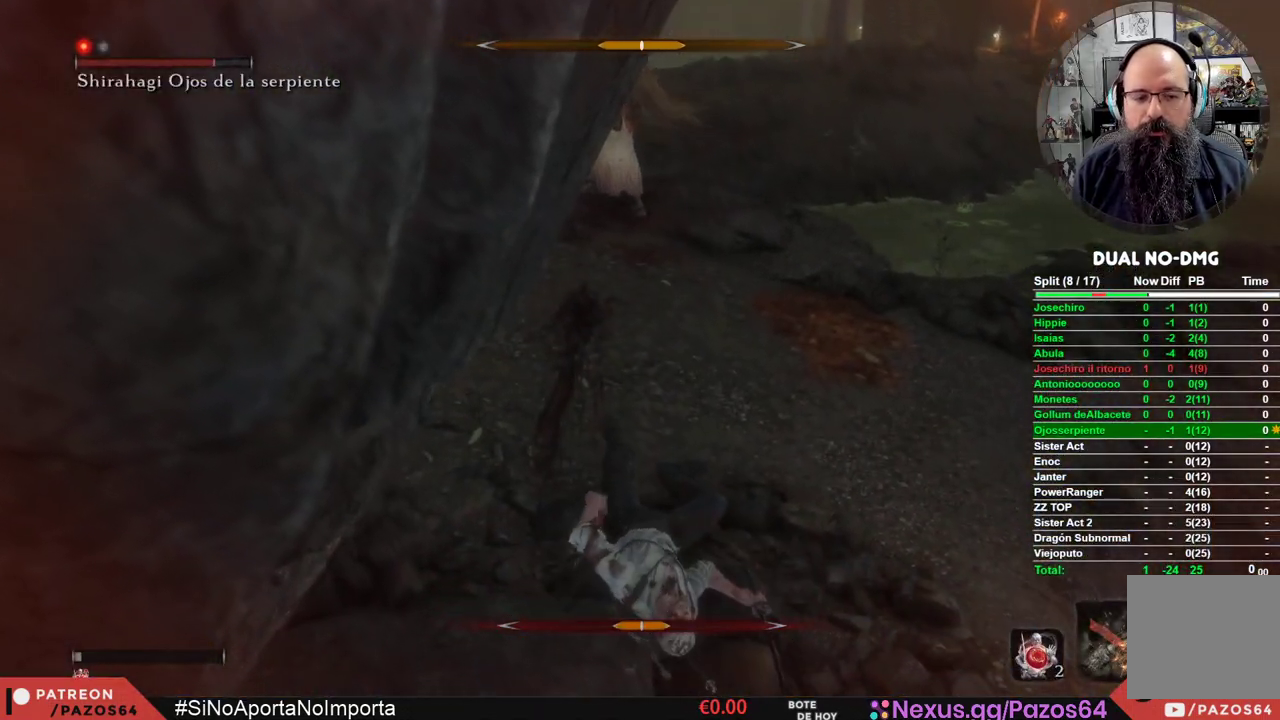
{"buttons": [], "left_stick": "center", "right_stick": "center", "events": []}
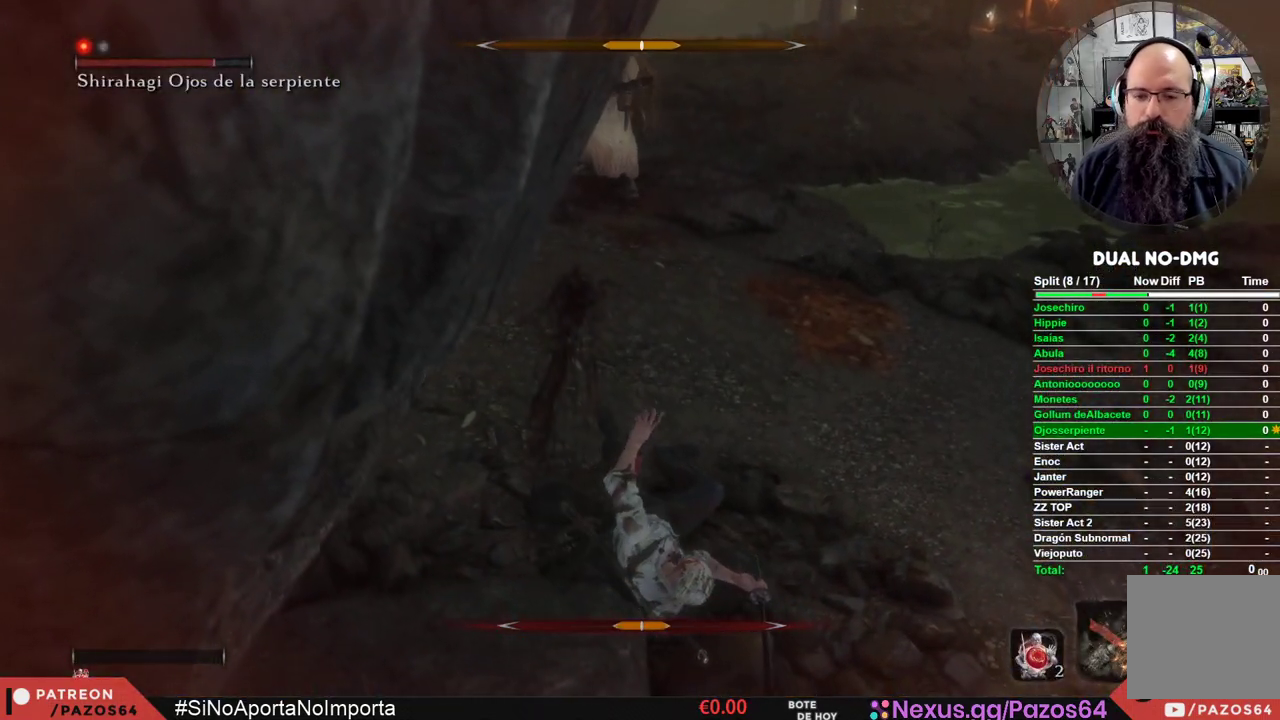
{"buttons": [], "left_stick": "center", "right_stick": "center", "events": [[117, "START", "down"], [250, "START", "up"], [333, "START", "down"], [450, "START", "up"]]}
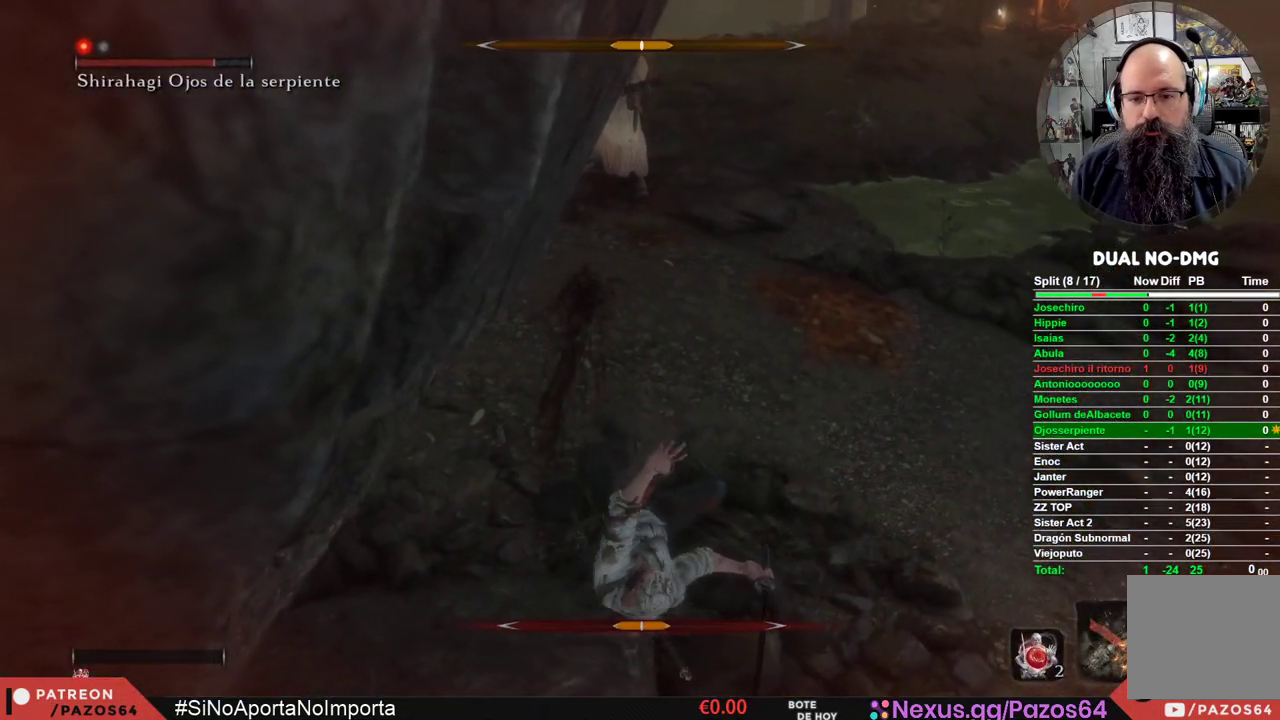
{"buttons": [], "left_stick": "center", "right_stick": "center", "events": [[17, "START", "down"], [117, "START", "up"], [200, "START", "down"], [300, "START", "up"], [383, "START", "down"], [483, "START", "up"]]}
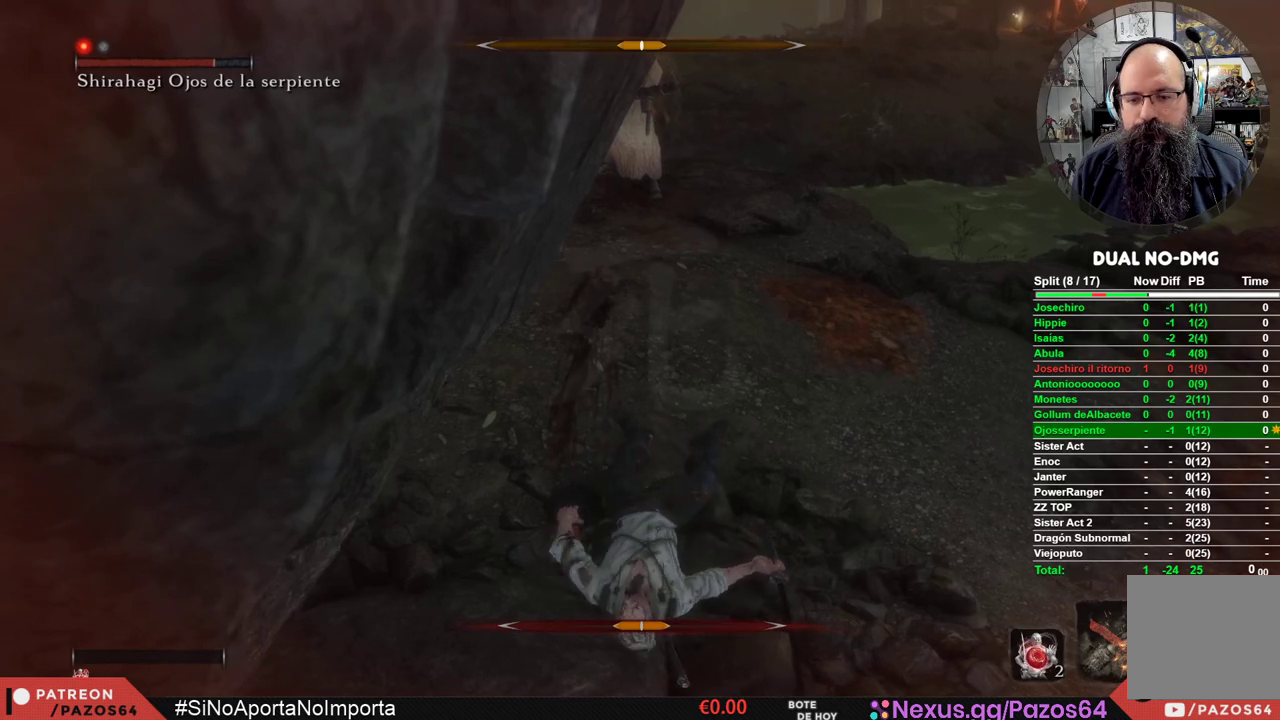
{"buttons": ["START"], "left_stick": "center", "right_stick": "center", "events": [[50, "START", "down"], [150, "START", "up"], [233, "START", "down"], [350, "START", "up"], [433, "START", "down"]]}
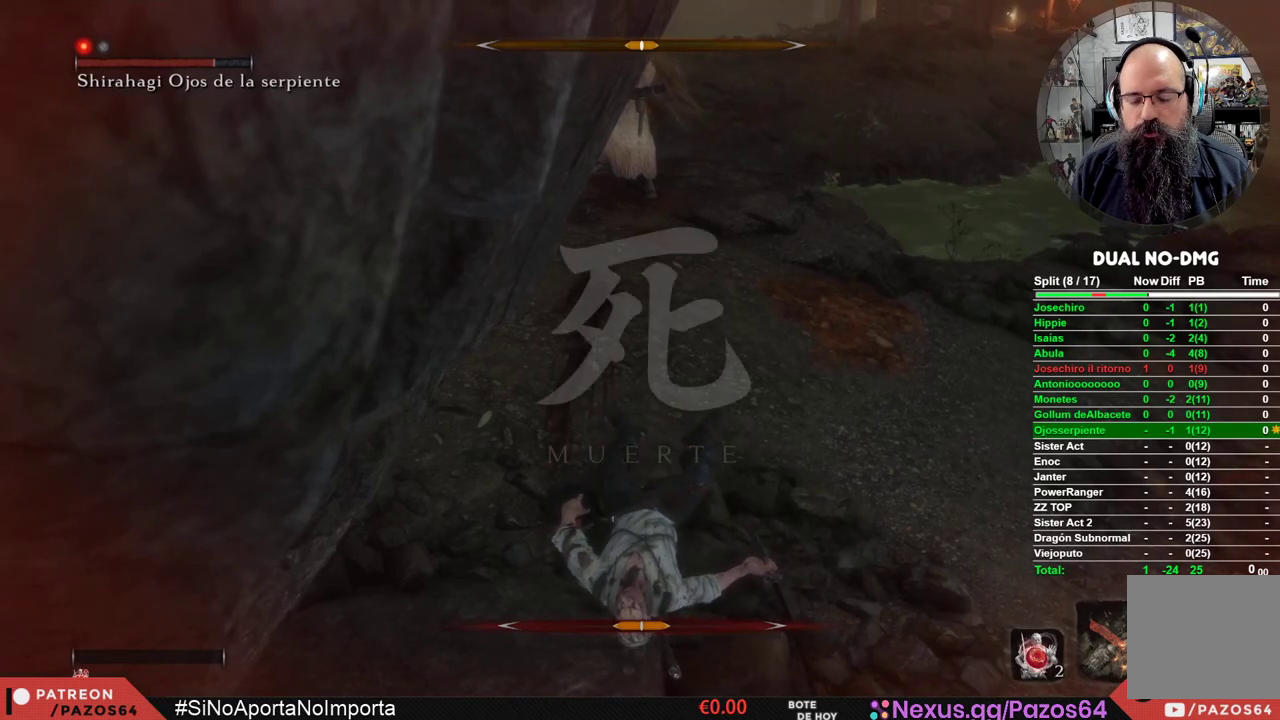
{"buttons": [], "left_stick": "center", "right_stick": "center", "events": [[50, "START", "up"], [150, "START", "down"], [250, "START", "up"], [350, "START", "down"], [483, "START", "up"]]}
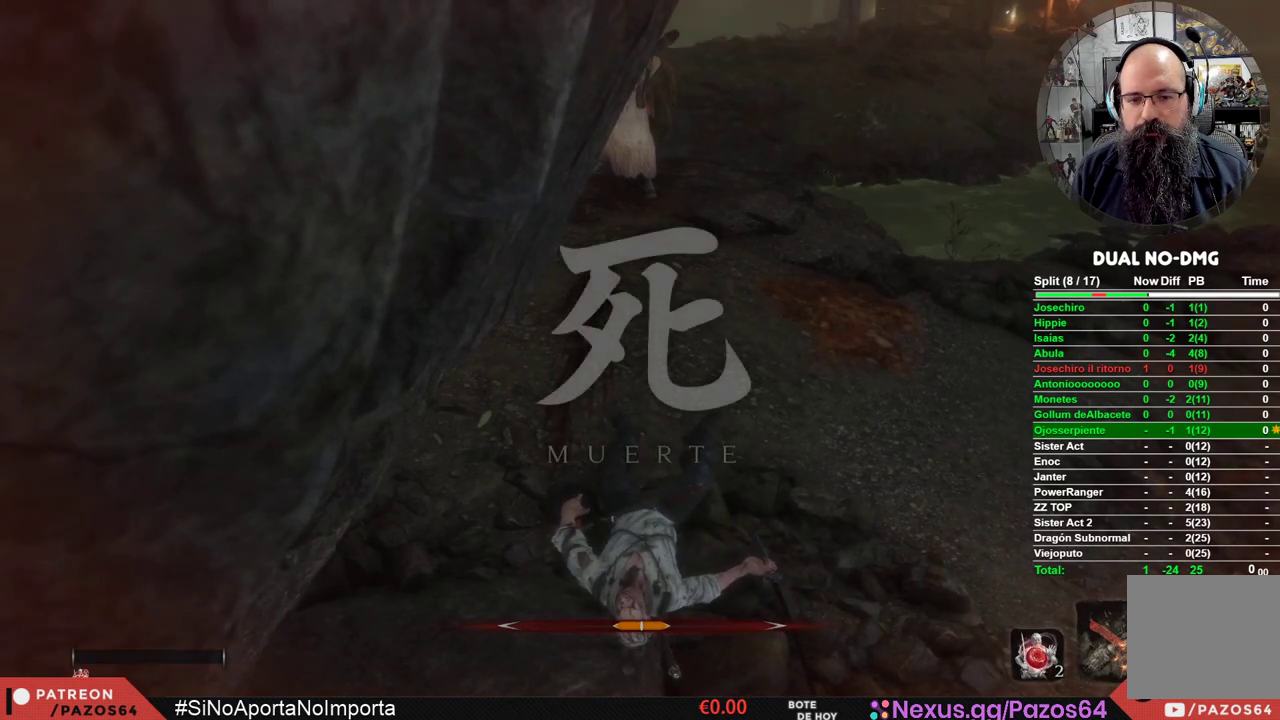
{"buttons": ["START"], "left_stick": "center", "right_stick": "center", "events": [[100, "START", "down"], [233, "START", "up"], [467, "START", "down"]]}
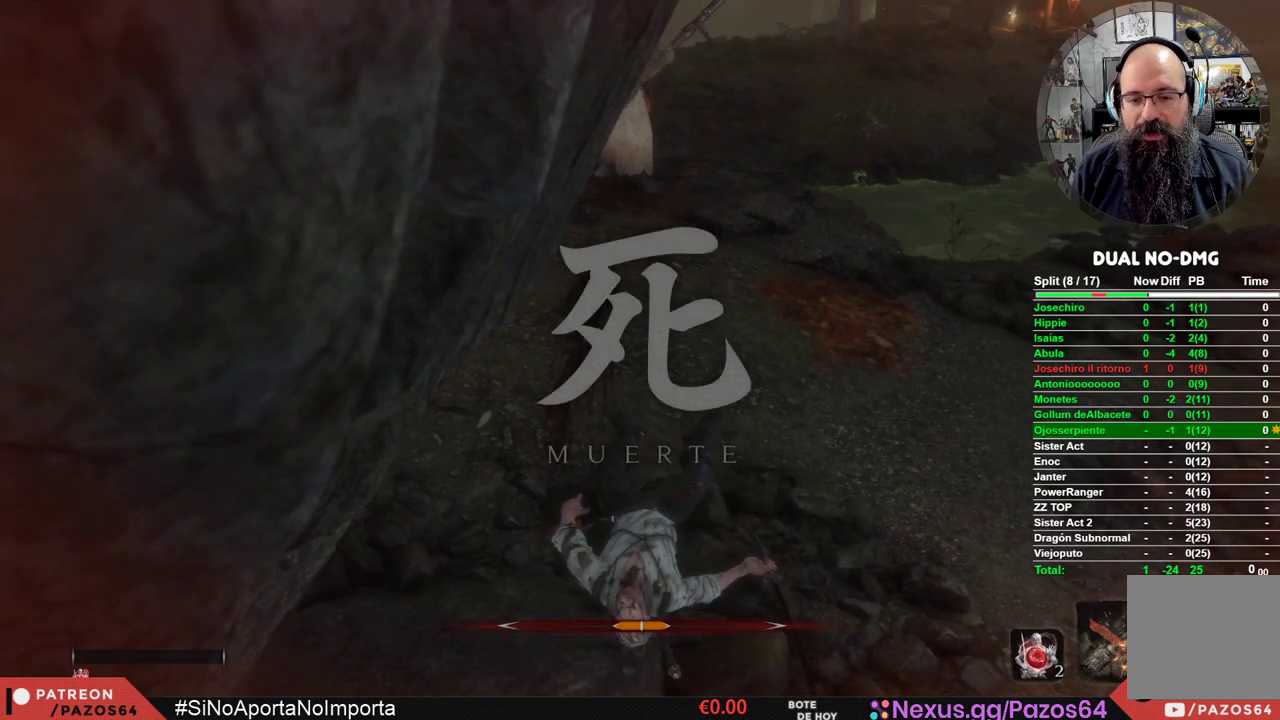
{"buttons": ["START"], "left_stick": "center", "right_stick": "center", "events": [[167, "START", "up"], [483, "START", "down"]]}
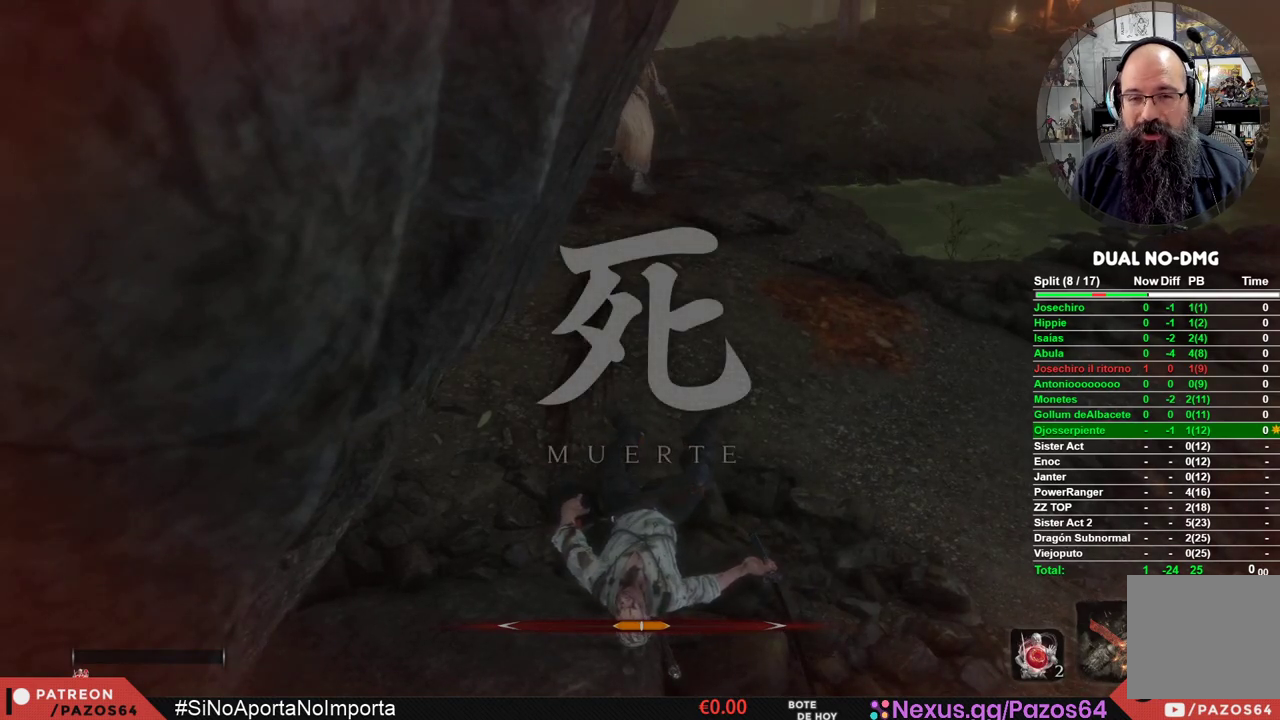
{"buttons": ["START"], "left_stick": "center", "right_stick": "center", "events": [[167, "START", "up"], [417, "START", "down"]]}
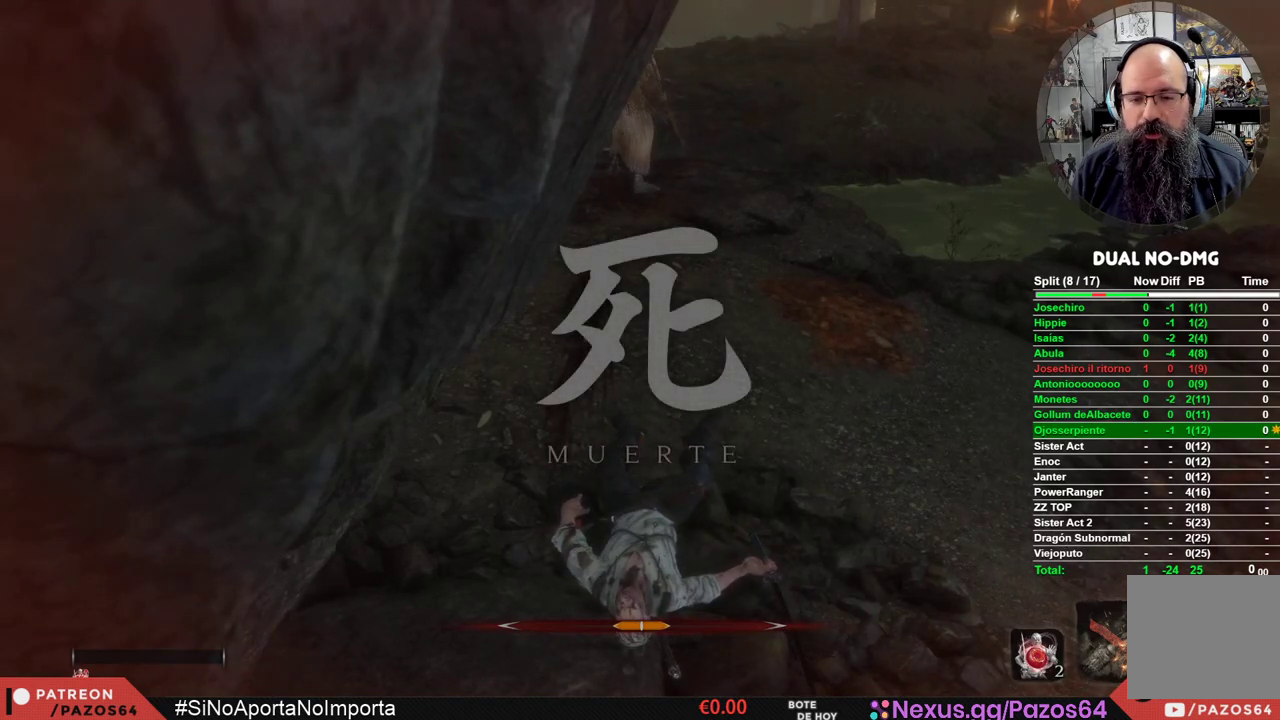
{"buttons": ["START"], "left_stick": "center", "right_stick": "center", "events": [[100, "START", "up"], [250, "START", "down"], [400, "START", "up"], [500, "START", "down"]]}
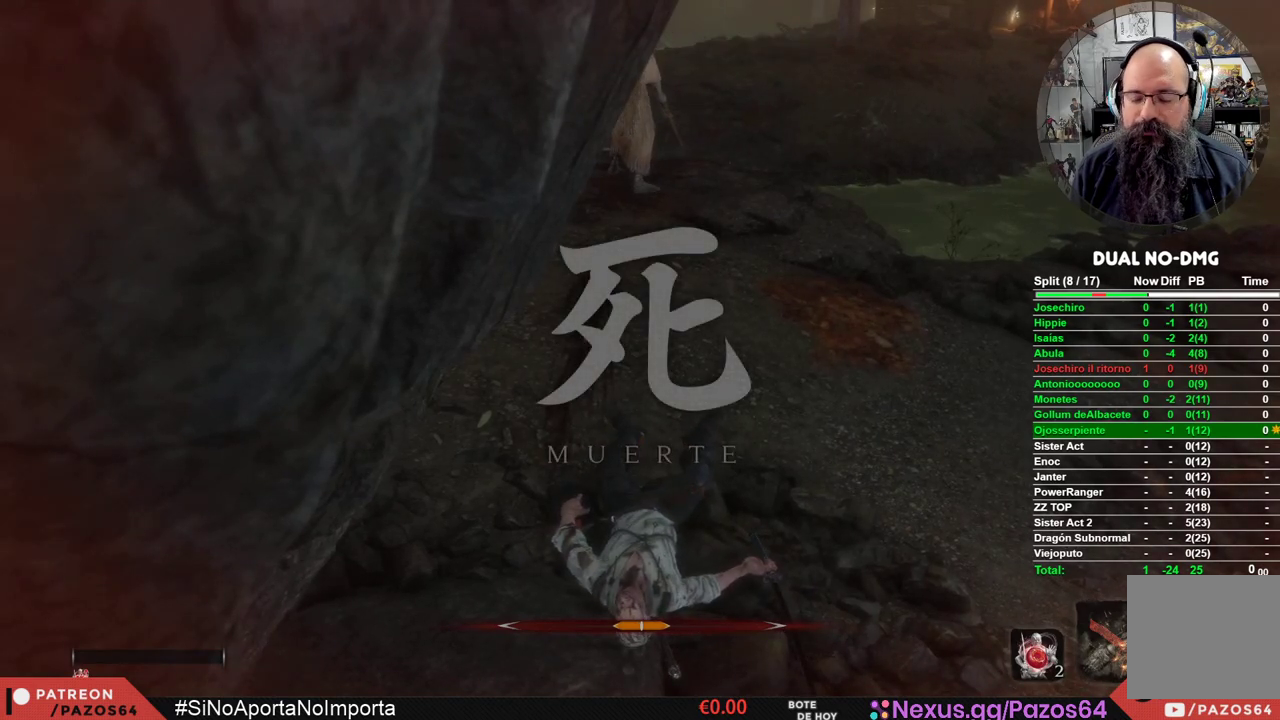
{"buttons": [], "left_stick": "center", "right_stick": "center", "events": [[133, "START", "up"], [233, "START", "down"], [350, "START", "up"]]}